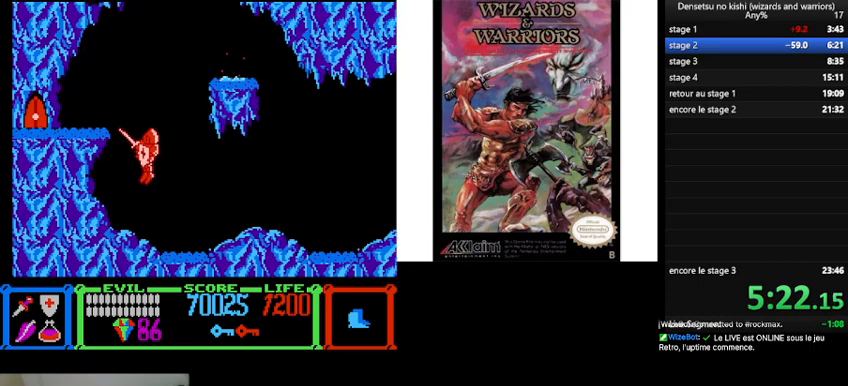
Gameplay with a controller (Nintendo layout); each line is a JSON object with the inputs held at the frame after it. "events" lists button and stick changes between this image and that frame as [ms after this image, input, new state], when the widget could be followed in between. Not read: L3 R3.
{"buttons": ["B", "DPAD_LEFT"], "events": [[167, "B", "down"]]}
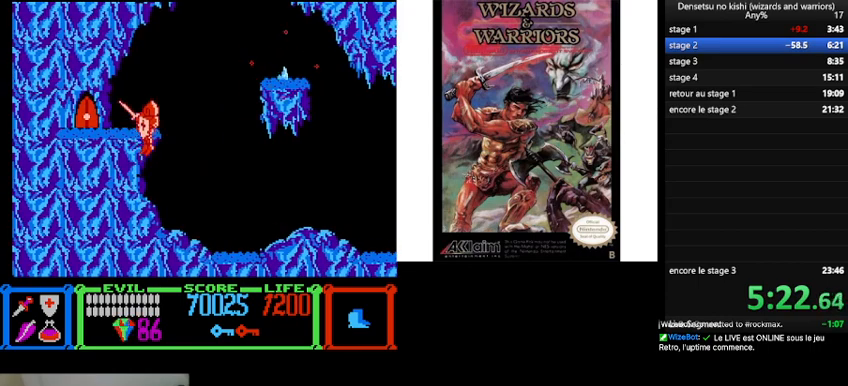
{"buttons": ["DPAD_LEFT"], "events": [[267, "B", "up"]]}
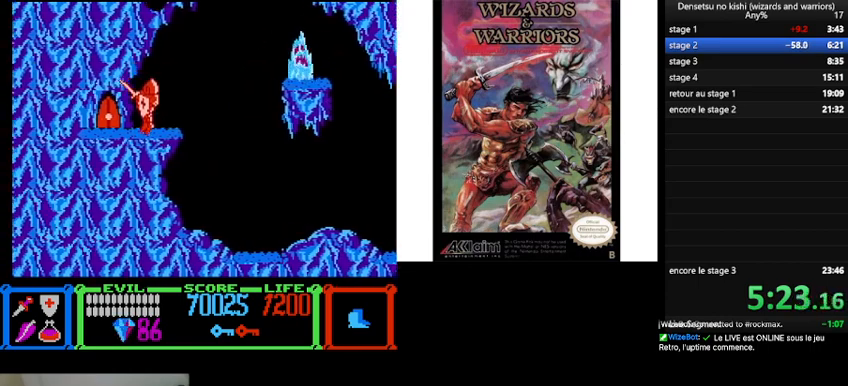
{"buttons": [], "events": [[333, "DPAD_LEFT", "up"]]}
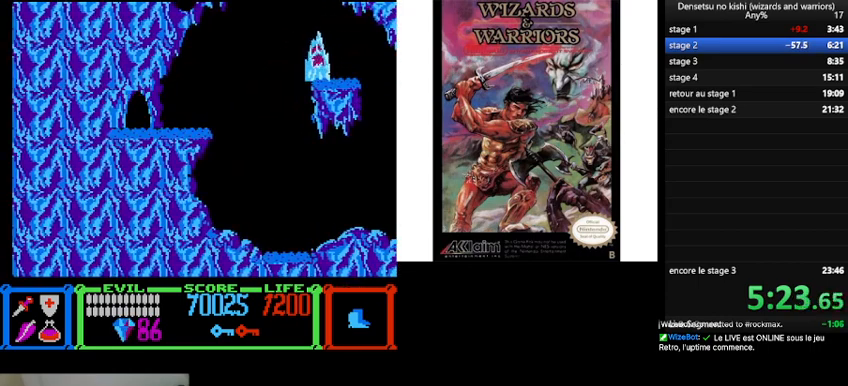
{"buttons": ["DPAD_LEFT"], "events": [[33, "DPAD_LEFT", "down"]]}
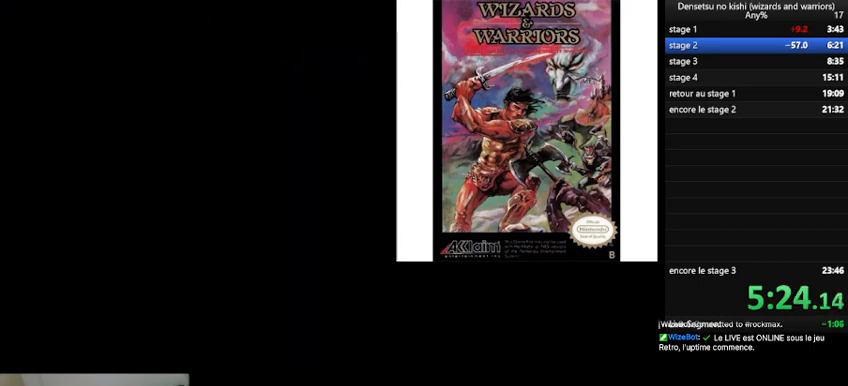
{"buttons": ["DPAD_LEFT"], "events": []}
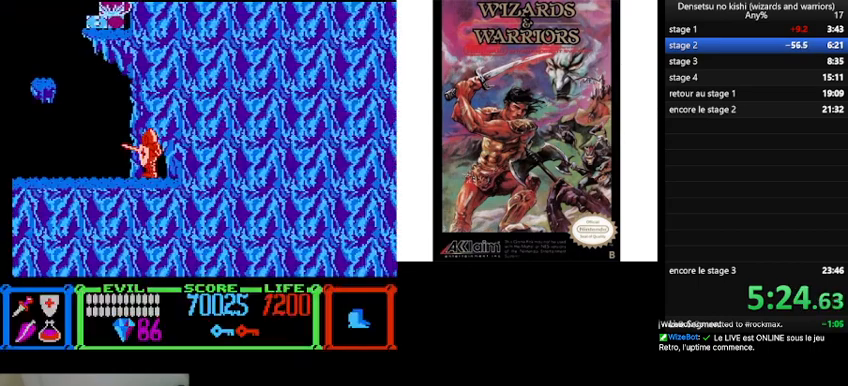
{"buttons": ["DPAD_LEFT"], "events": []}
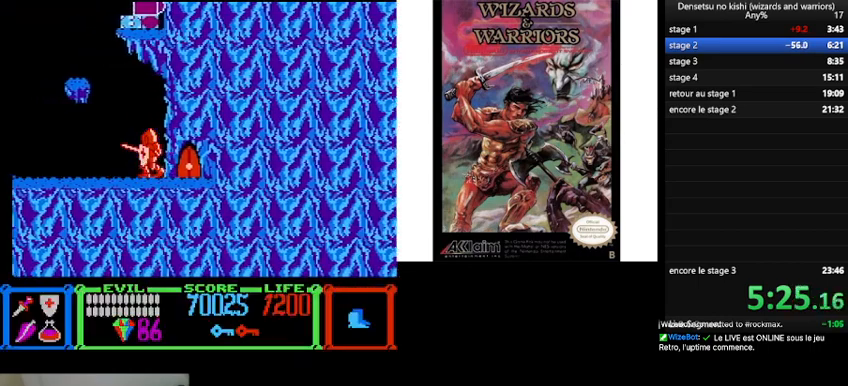
{"buttons": [], "events": [[100, "B", "down"], [400, "DPAD_LEFT", "up"], [500, "B", "up"]]}
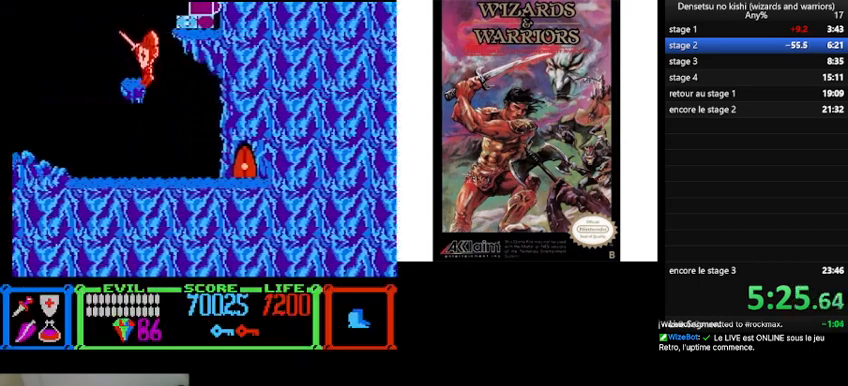
{"buttons": ["B", "DPAD_RIGHT"], "events": [[133, "DPAD_RIGHT", "down"], [333, "B", "down"]]}
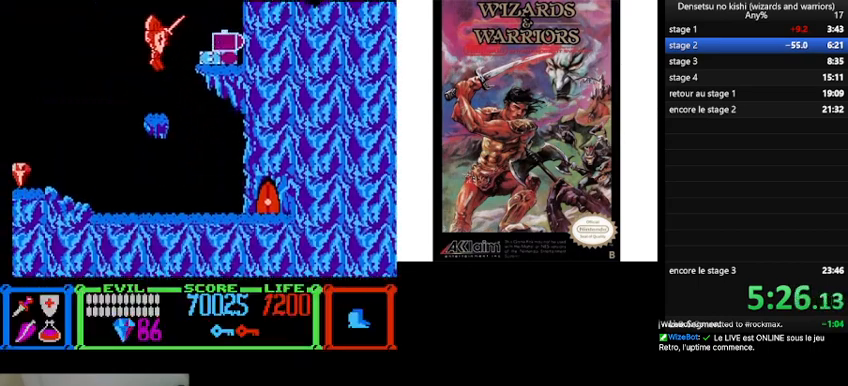
{"buttons": [], "events": [[133, "B", "up"], [467, "DPAD_RIGHT", "up"]]}
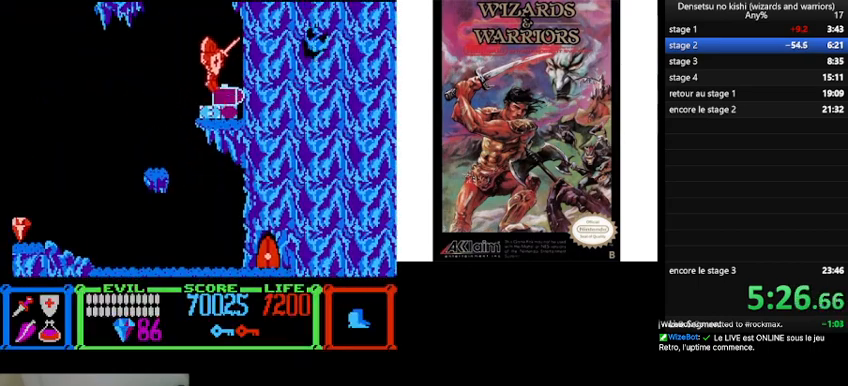
{"buttons": [], "events": []}
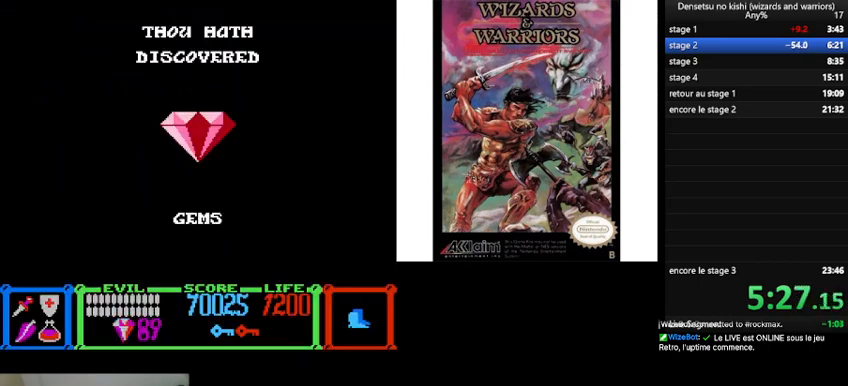
{"buttons": ["DPAD_LEFT"], "events": [[400, "DPAD_LEFT", "down"]]}
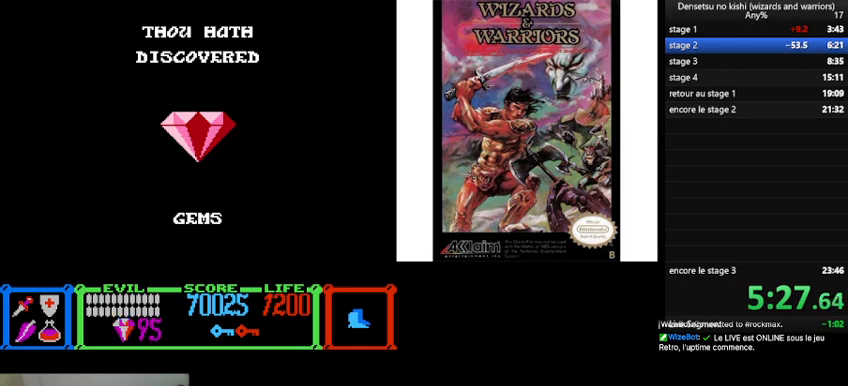
{"buttons": ["DPAD_LEFT"], "events": []}
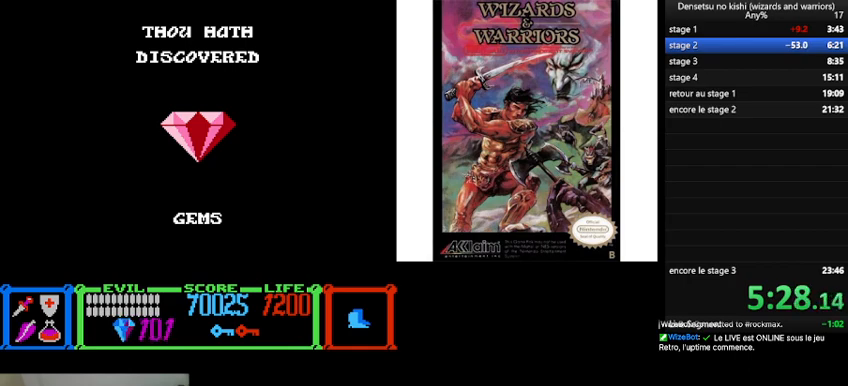
{"buttons": ["DPAD_LEFT"], "events": []}
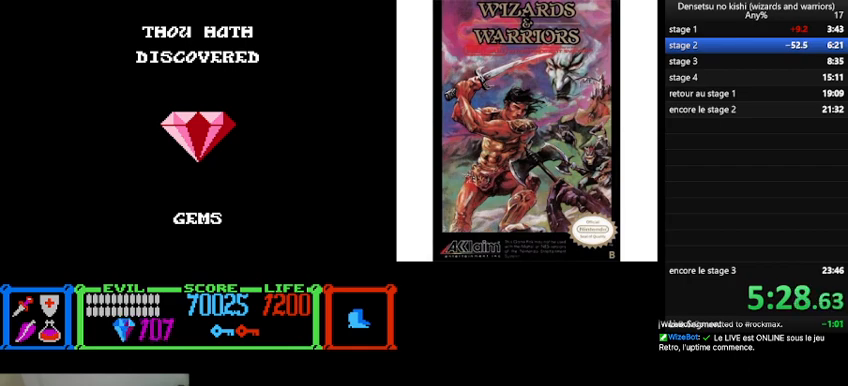
{"buttons": ["DPAD_LEFT"], "events": []}
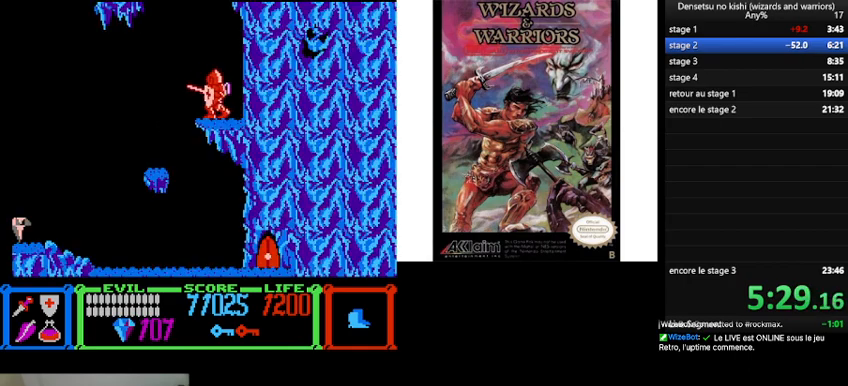
{"buttons": ["DPAD_LEFT"], "events": []}
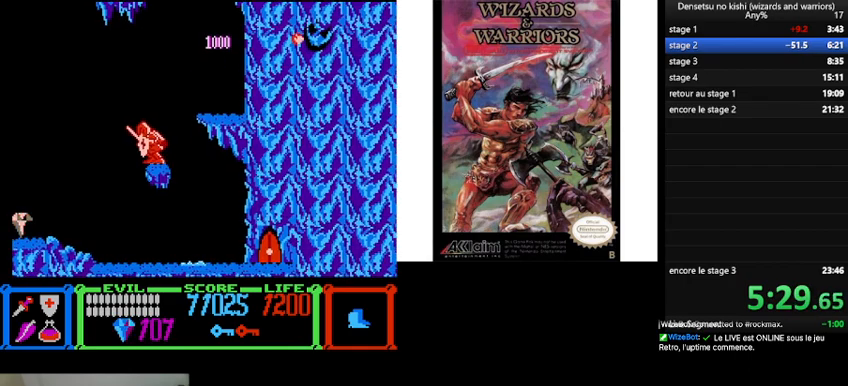
{"buttons": ["DPAD_LEFT"], "events": []}
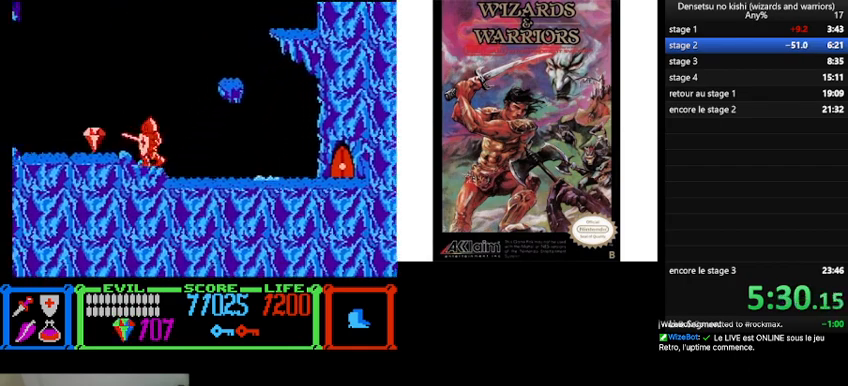
{"buttons": ["DPAD_LEFT"], "events": []}
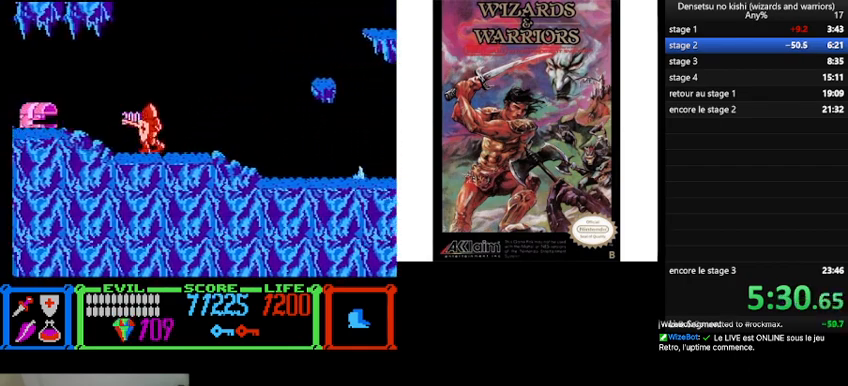
{"buttons": ["DPAD_LEFT"], "events": []}
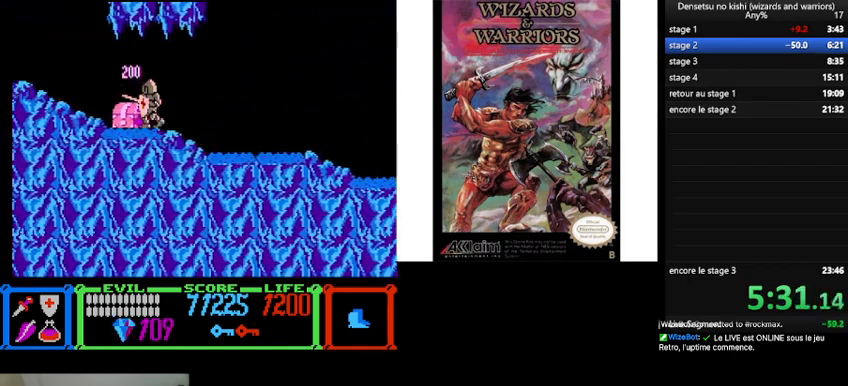
{"buttons": ["DPAD_UP"], "events": [[133, "DPAD_LEFT", "up"], [300, "DPAD_UP", "down"]]}
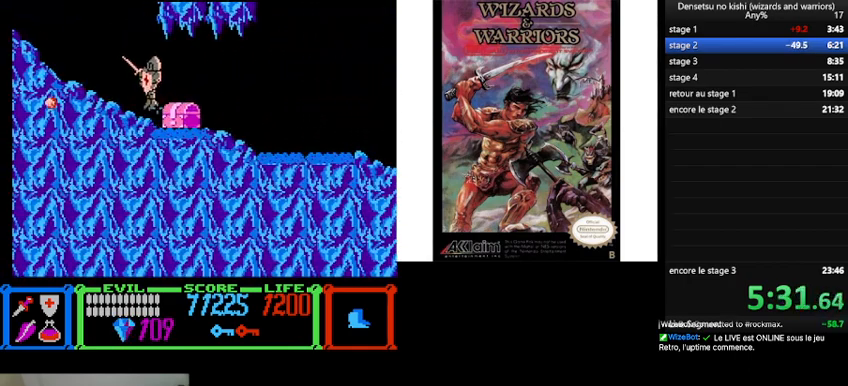
{"buttons": ["B", "DPAD_UP", "DPAD_RIGHT"], "events": [[333, "B", "down"], [433, "DPAD_RIGHT", "down"]]}
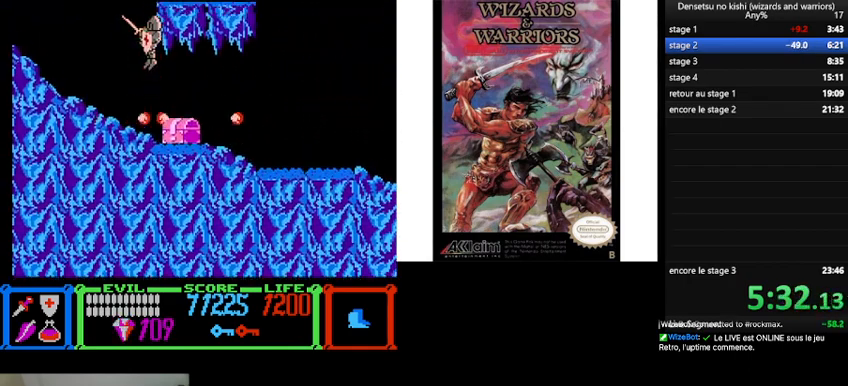
{"buttons": [], "events": [[233, "DPAD_UP", "up"], [300, "DPAD_RIGHT", "up"], [333, "B", "up"]]}
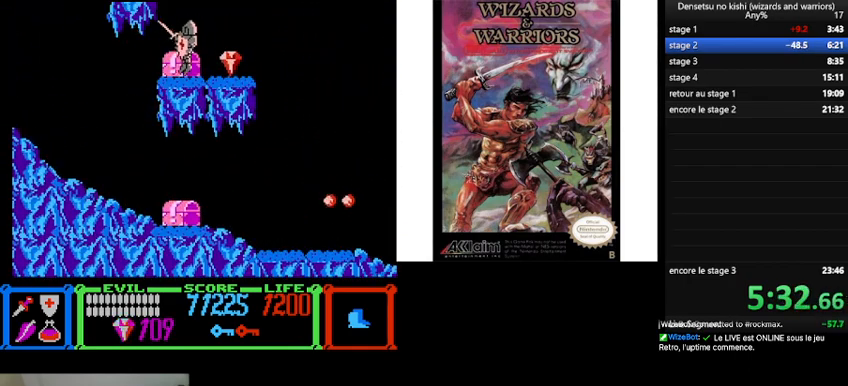
{"buttons": ["B", "DPAD_LEFT"], "events": [[133, "B", "down"], [133, "DPAD_LEFT", "down"]]}
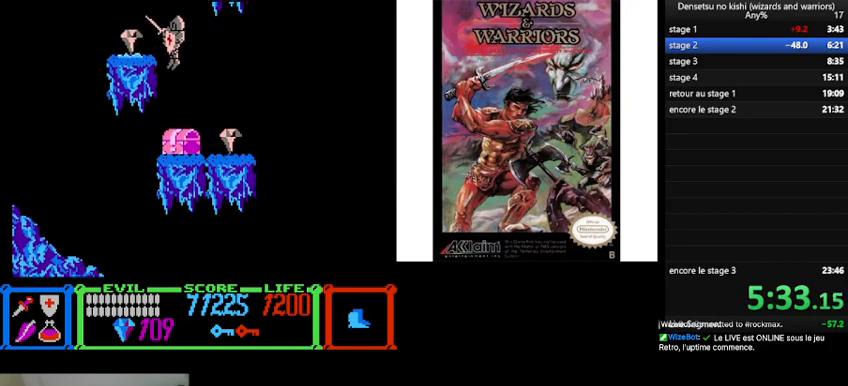
{"buttons": ["B", "DPAD_RIGHT"], "events": [[33, "B", "up"], [100, "DPAD_LEFT", "up"], [367, "DPAD_RIGHT", "down"], [500, "B", "down"]]}
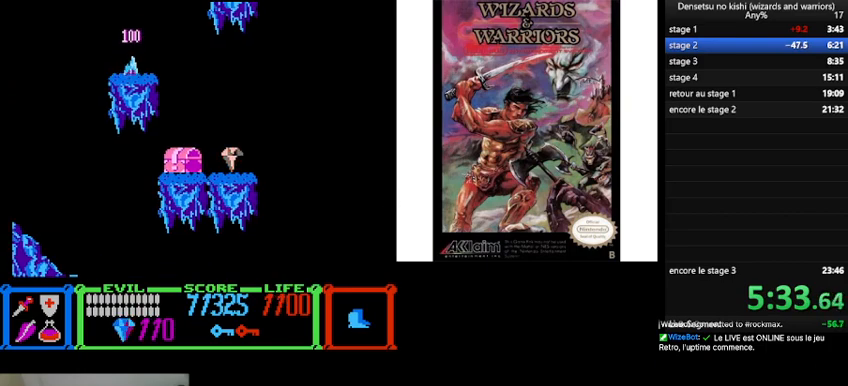
{"buttons": ["B", "DPAD_RIGHT"], "events": []}
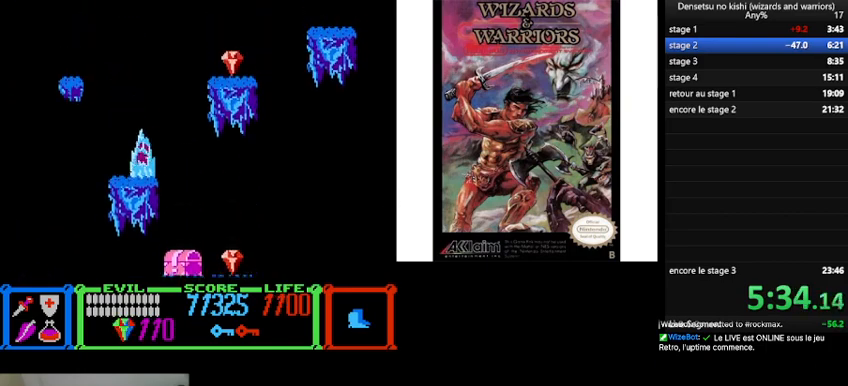
{"buttons": ["DPAD_UP"], "events": [[33, "B", "up"], [100, "DPAD_RIGHT", "up"], [233, "DPAD_LEFT", "down"], [367, "DPAD_LEFT", "up"], [500, "DPAD_UP", "down"]]}
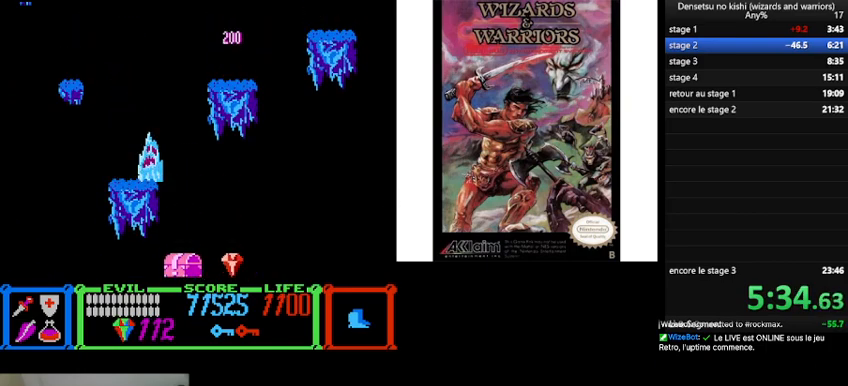
{"buttons": ["DPAD_UP"], "events": []}
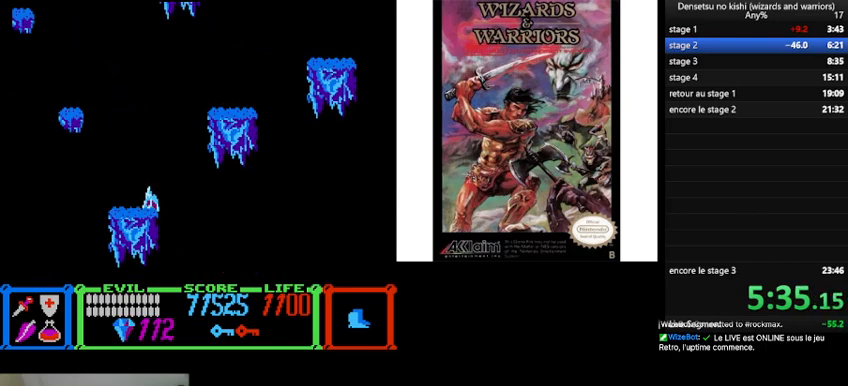
{"buttons": ["B", "DPAD_UP", "DPAD_LEFT"], "events": [[67, "B", "down"], [100, "DPAD_LEFT", "down"]]}